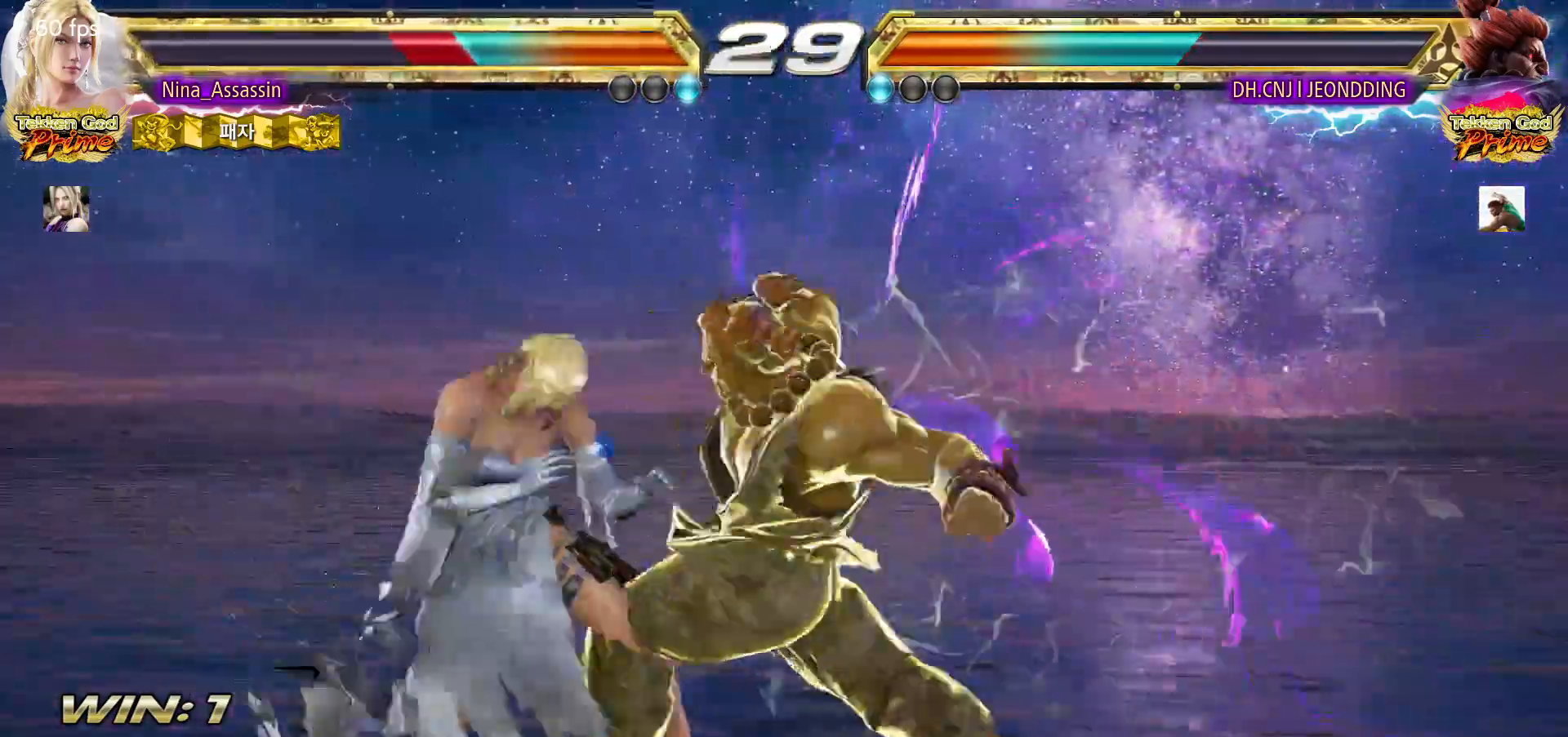
Gameplay with a controller (arcade stick); each line is a JSON object with the inputs held at the frame after it. "events" lists button and stick changes between this image and that frame as [ms after this image, input, new state], when the widget could be followed in between. Not read: L3 R3.
{"buttons": ["SQUARE"], "left_stick": "center", "events": [[250, "left_stick", "left"], [350, "left_stick", "center"], [417, "TRIANGLE", "down"], [483, "SQUARE", "down"], [483, "TRIANGLE", "up"]]}
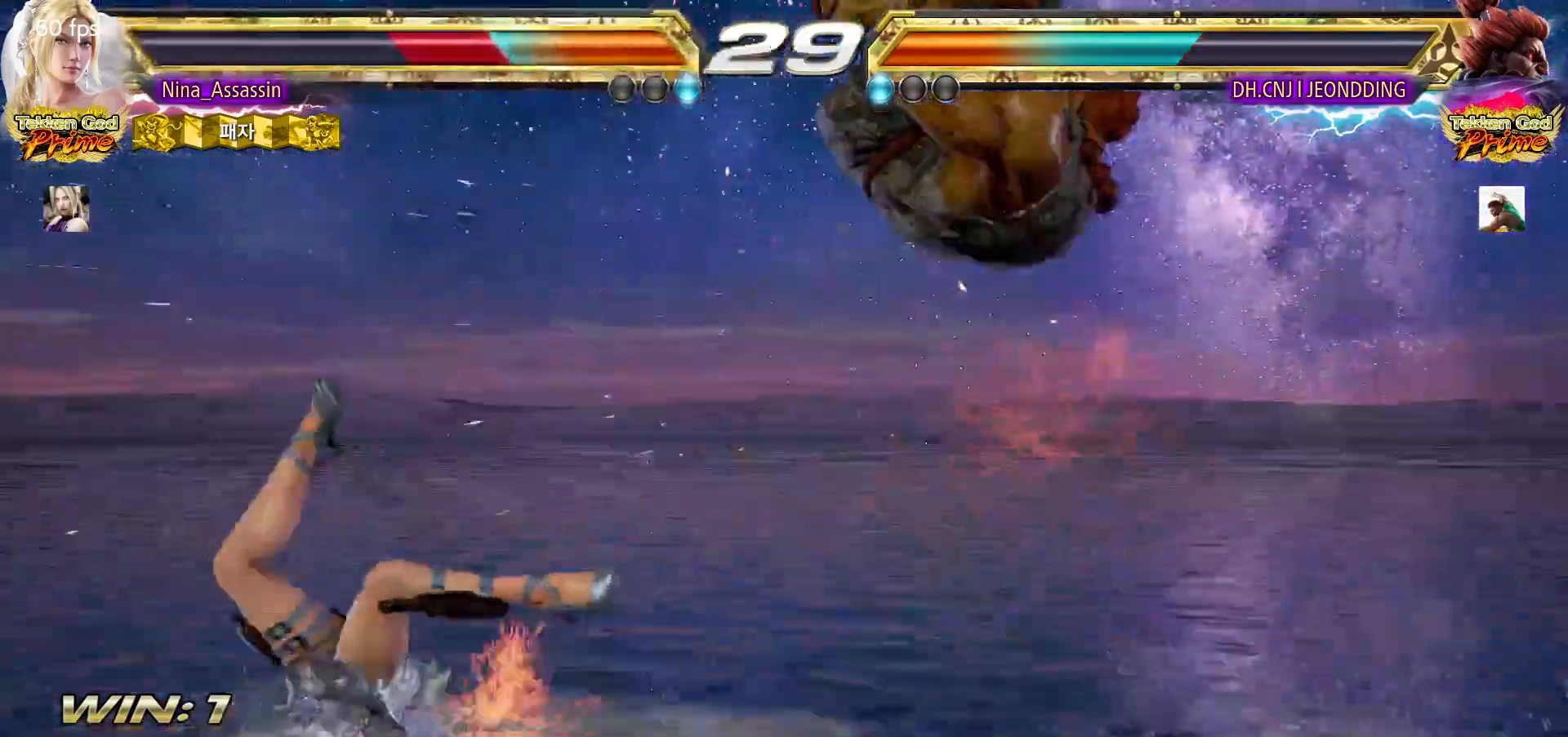
{"buttons": [], "left_stick": "center", "events": [[50, "SQUARE", "up"], [83, "TRIANGLE", "down"], [150, "TRIANGLE", "up"], [167, "SQUARE", "down"], [217, "SQUARE", "up"], [250, "TRIANGLE", "down"], [317, "TRIANGLE", "up"], [333, "SQUARE", "down"], [400, "SQUARE", "up"], [417, "TRIANGLE", "down"], [483, "TRIANGLE", "up"]]}
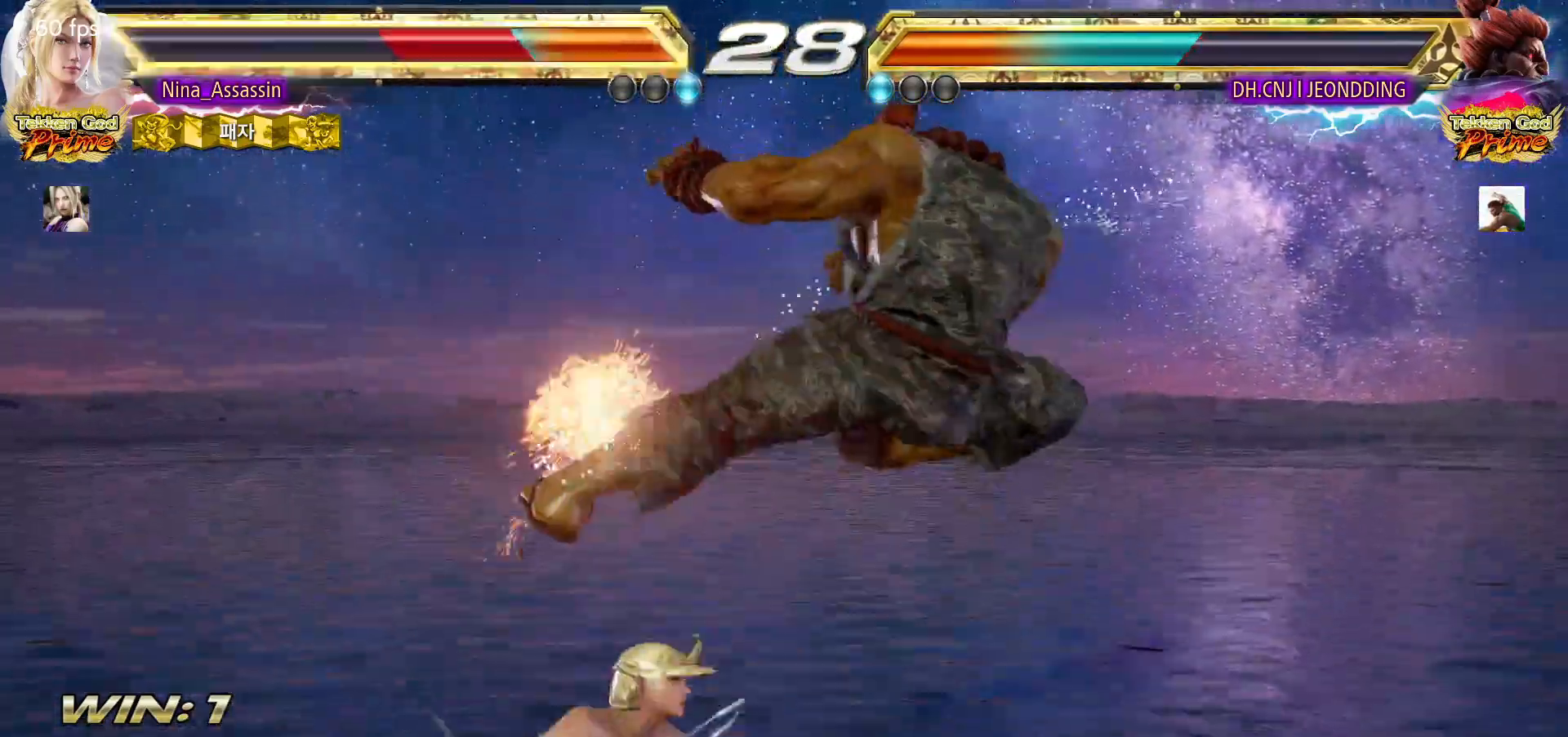
{"buttons": ["TRIANGLE"], "left_stick": "center", "events": [[17, "SQUARE", "down"], [83, "SQUARE", "up"], [117, "TRIANGLE", "down"], [167, "TRIANGLE", "up"], [200, "SQUARE", "down"], [267, "SQUARE", "up"], [300, "TRIANGLE", "down"], [350, "TRIANGLE", "up"], [383, "SQUARE", "down"], [450, "SQUARE", "up"], [483, "TRIANGLE", "down"]]}
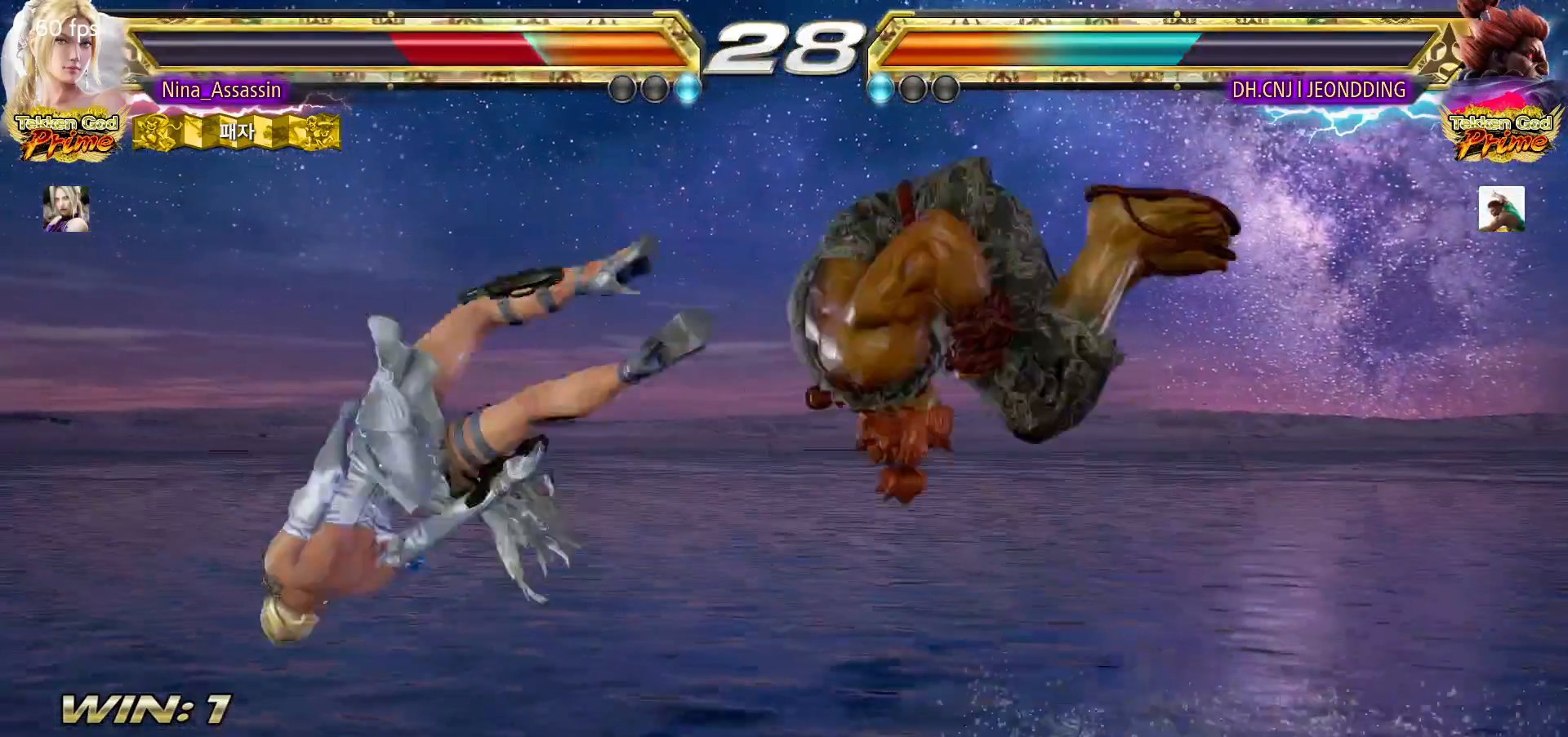
{"buttons": ["SQUARE"], "left_stick": "center", "events": [[33, "TRIANGLE", "up"], [83, "SQUARE", "down"], [133, "SQUARE", "up"], [167, "TRIANGLE", "down"], [233, "TRIANGLE", "up"], [267, "SQUARE", "down"], [333, "SQUARE", "up"], [350, "TRIANGLE", "down"], [417, "TRIANGLE", "up"], [450, "SQUARE", "down"]]}
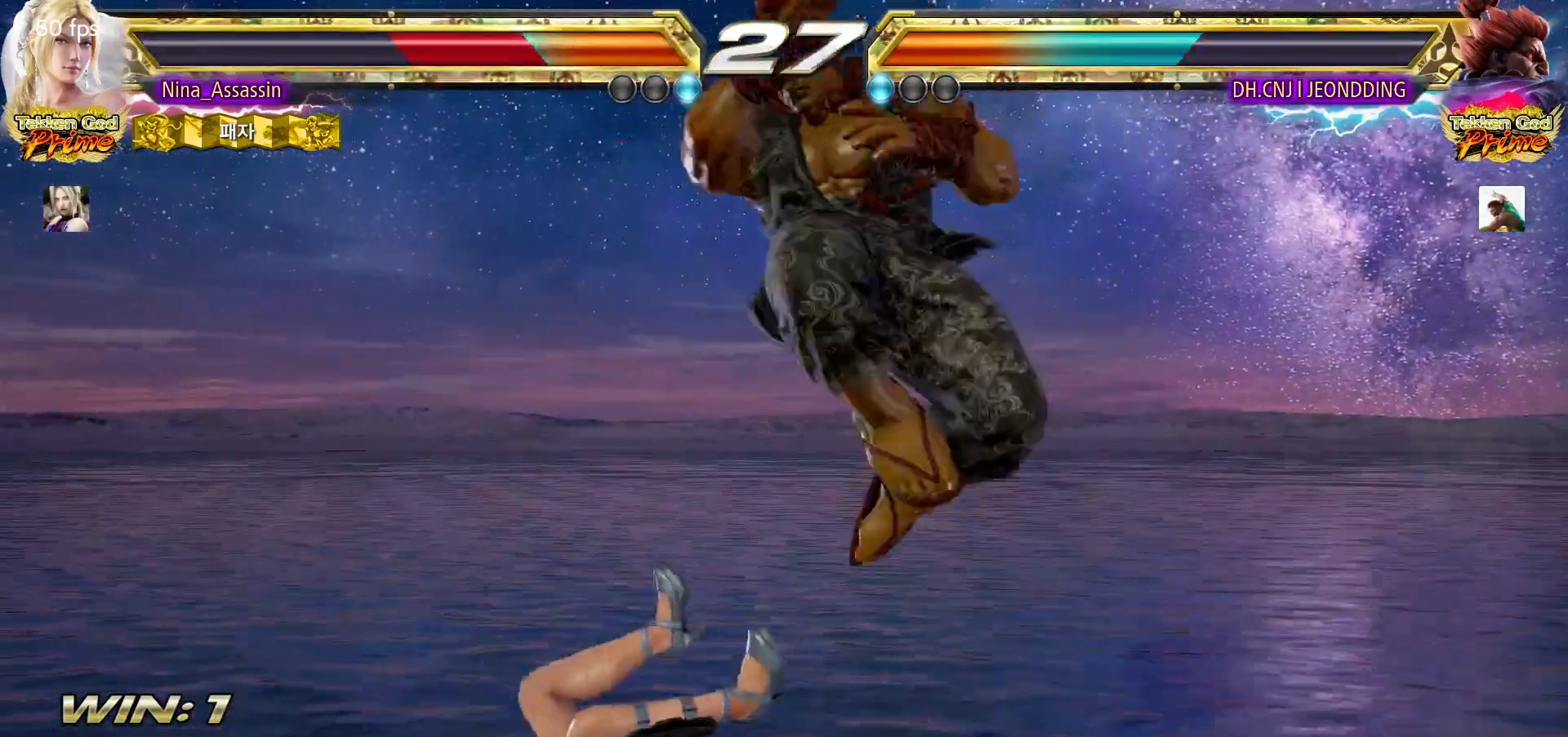
{"buttons": [], "left_stick": "center", "events": [[17, "SQUARE", "up"], [50, "TRIANGLE", "down"], [100, "TRIANGLE", "up"], [150, "SQUARE", "down"], [217, "SQUARE", "up"], [233, "TRIANGLE", "down"], [300, "TRIANGLE", "up"], [333, "SQUARE", "down"], [400, "SQUARE", "up"], [433, "TRIANGLE", "down"], [500, "TRIANGLE", "up"]]}
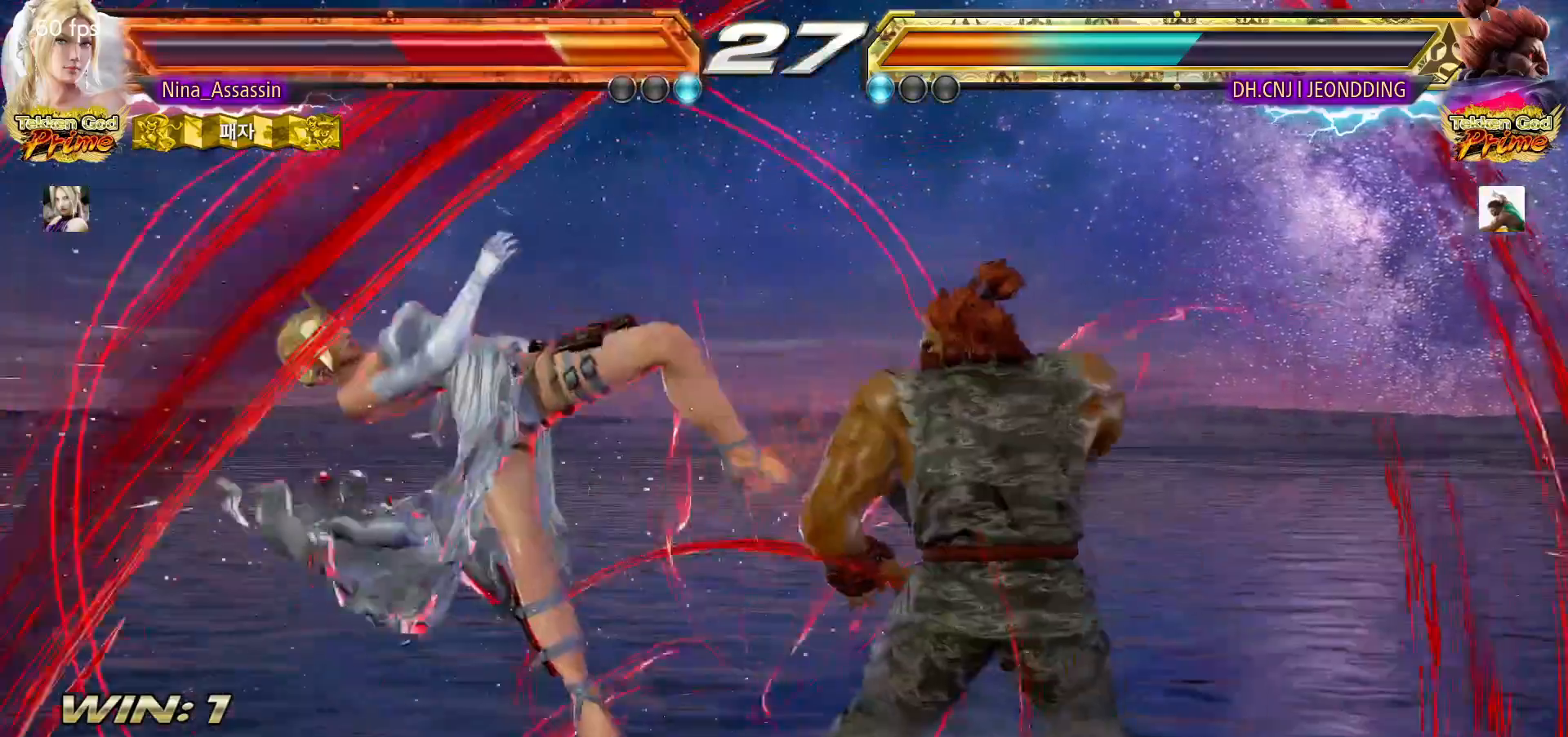
{"buttons": ["TRIANGLE"], "left_stick": "center", "events": [[33, "SQUARE", "down"], [83, "SQUARE", "up"], [117, "TRIANGLE", "down"], [183, "TRIANGLE", "up"], [217, "SQUARE", "down"], [283, "SQUARE", "up"], [317, "TRIANGLE", "down"], [367, "TRIANGLE", "up"], [417, "SQUARE", "down"], [467, "SQUARE", "up"], [500, "TRIANGLE", "down"]]}
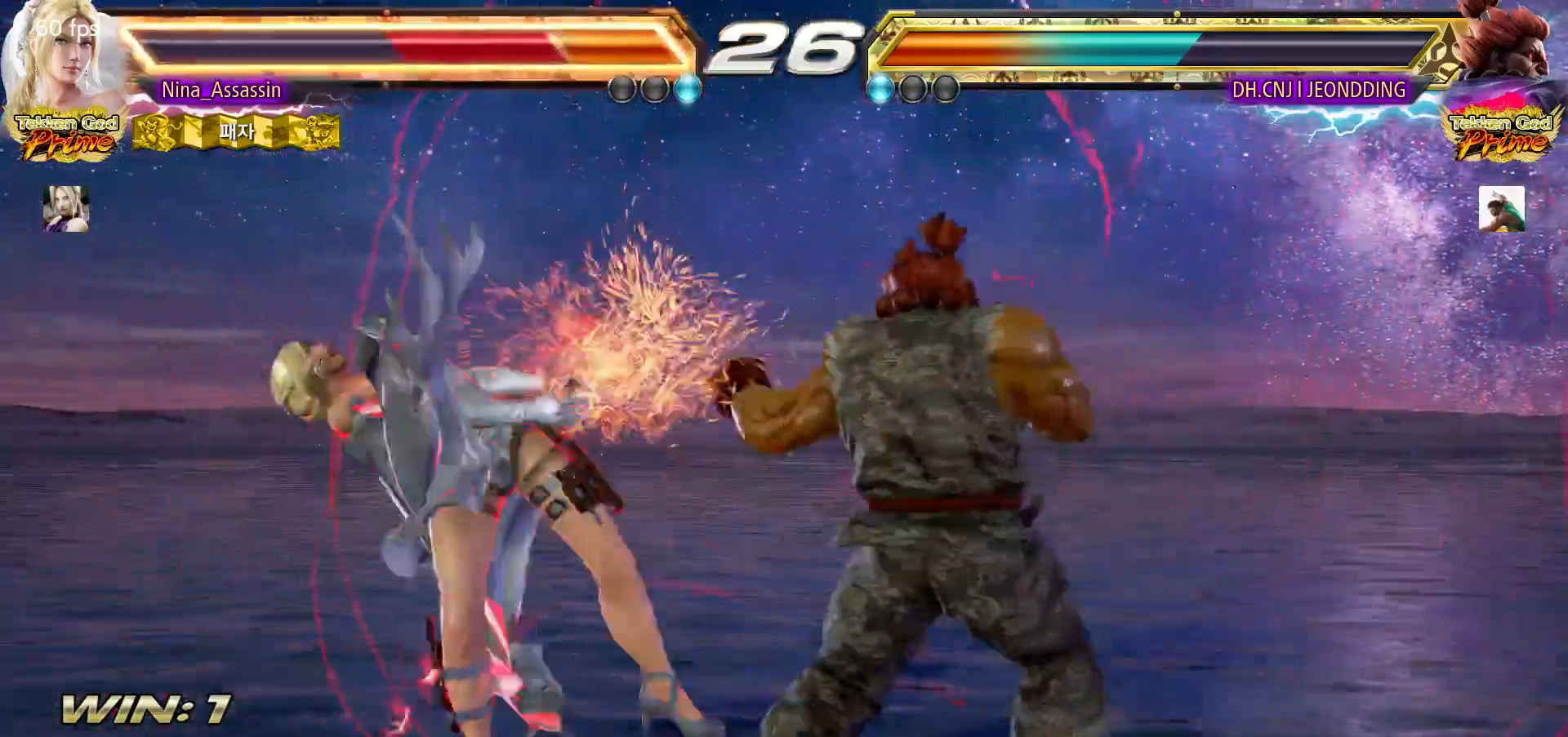
{"buttons": ["SQUARE"], "left_stick": "center", "events": [[67, "TRIANGLE", "up"], [100, "SQUARE", "down"], [167, "SQUARE", "up"], [200, "TRIANGLE", "down"], [250, "TRIANGLE", "up"], [283, "SQUARE", "down"], [350, "SQUARE", "up"], [383, "TRIANGLE", "down"], [450, "TRIANGLE", "up"], [483, "SQUARE", "down"]]}
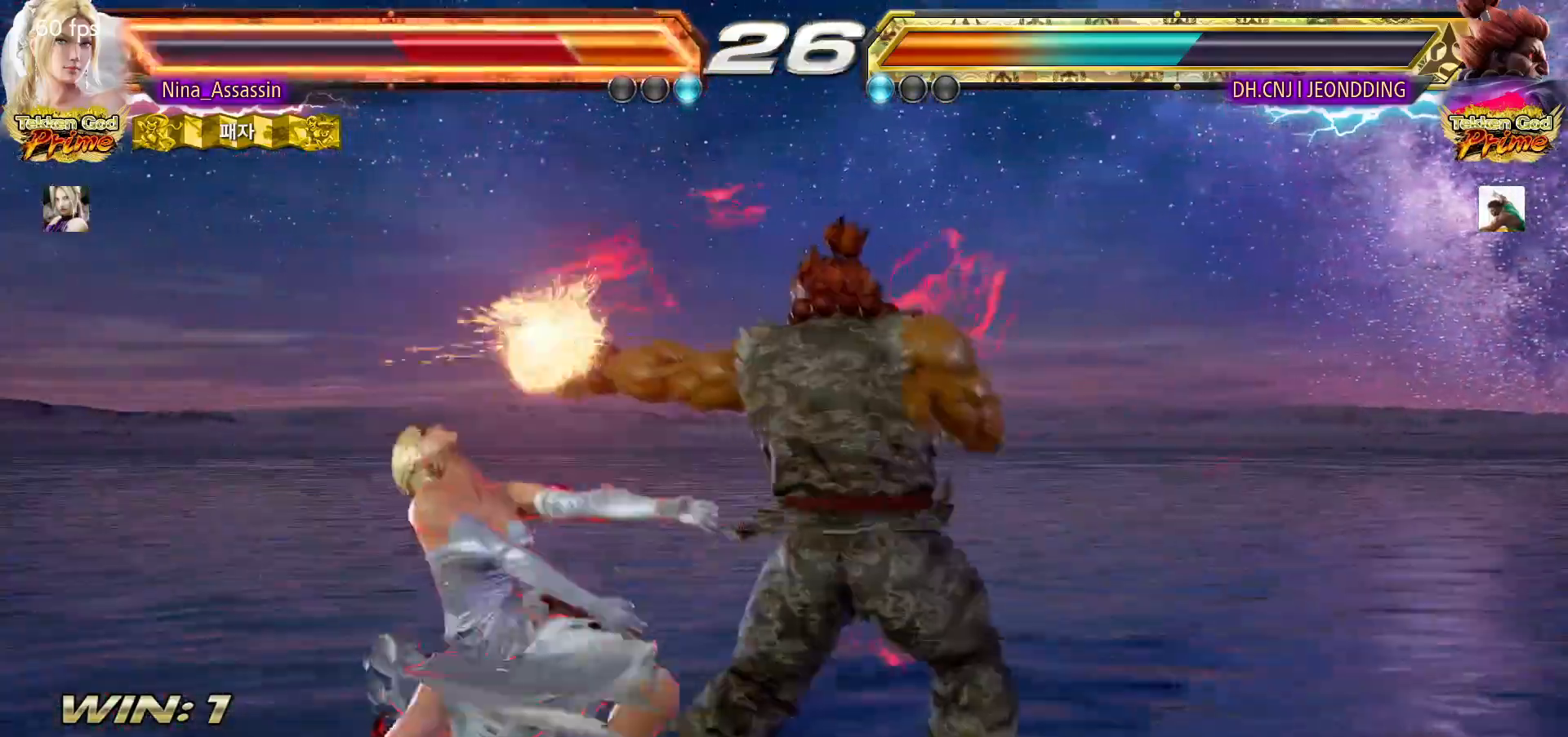
{"buttons": ["TRIANGLE"], "left_stick": "center", "events": [[50, "SQUARE", "up"], [83, "TRIANGLE", "down"], [150, "TRIANGLE", "up"], [183, "SQUARE", "down"], [233, "SQUARE", "up"], [267, "TRIANGLE", "down"], [333, "TRIANGLE", "up"], [383, "SQUARE", "down"], [433, "SQUARE", "up"], [467, "TRIANGLE", "down"]]}
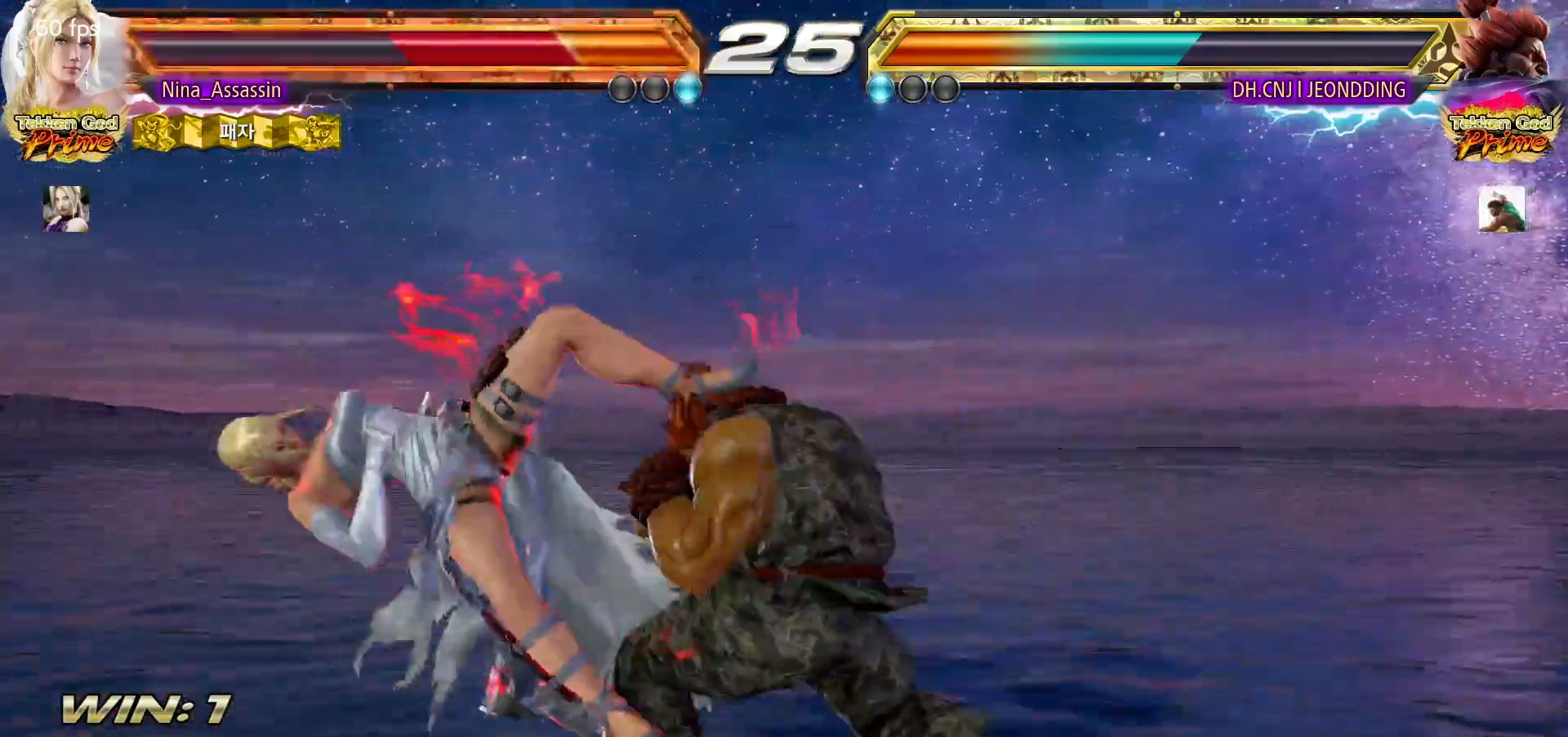
{"buttons": ["SQUARE"], "left_stick": "center", "events": [[33, "TRIANGLE", "up"], [67, "SQUARE", "down"], [133, "SQUARE", "up"], [167, "TRIANGLE", "down"], [217, "TRIANGLE", "up"], [267, "SQUARE", "down"], [317, "SQUARE", "up"], [367, "TRIANGLE", "down"], [417, "TRIANGLE", "up"], [450, "SQUARE", "down"]]}
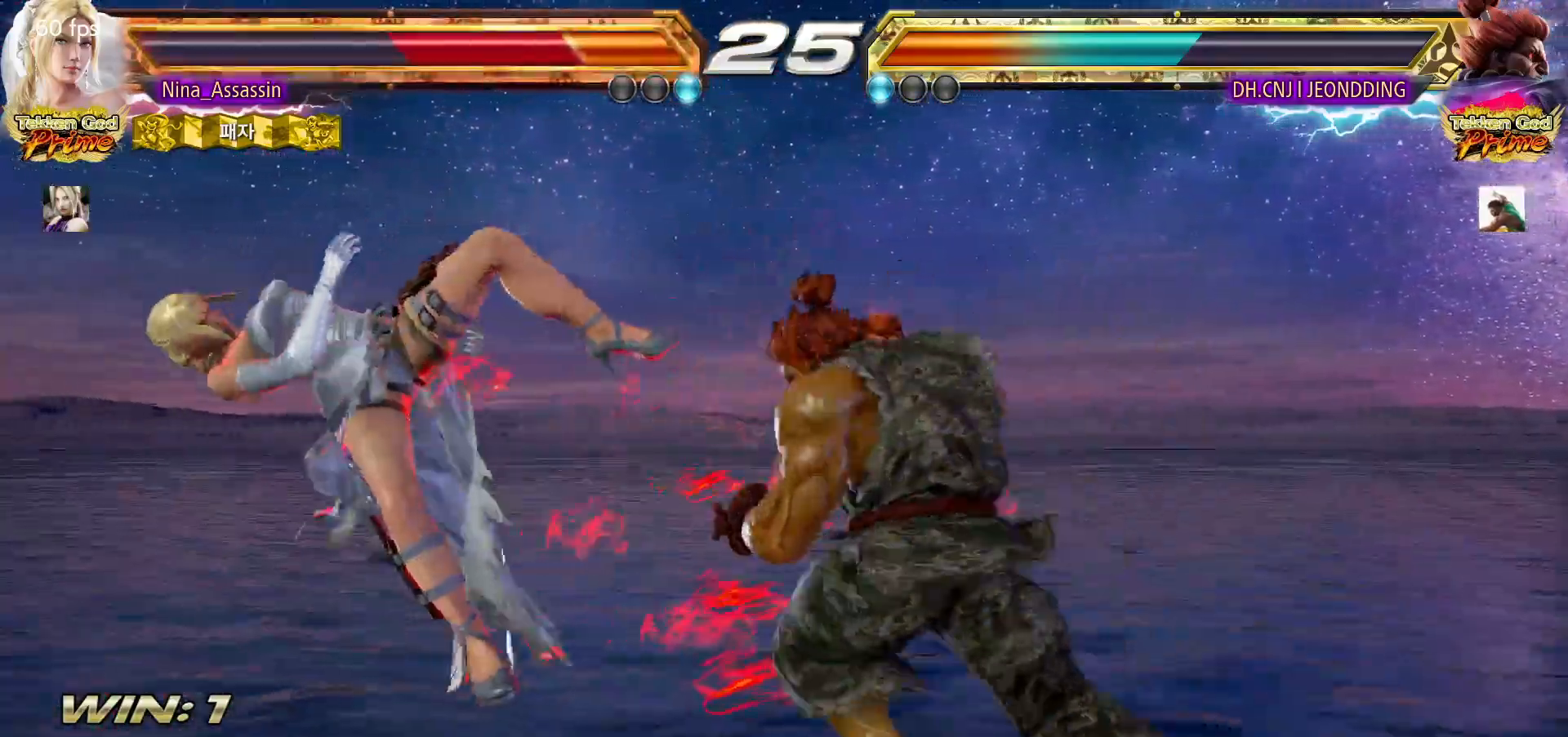
{"buttons": [], "left_stick": "center", "events": [[17, "SQUARE", "up"], [50, "TRIANGLE", "down"], [117, "TRIANGLE", "up"], [150, "SQUARE", "down"], [217, "SQUARE", "up"], [250, "TRIANGLE", "down"], [317, "TRIANGLE", "up"], [350, "SQUARE", "down"], [400, "SQUARE", "up"], [450, "TRIANGLE", "down"], [500, "TRIANGLE", "up"]]}
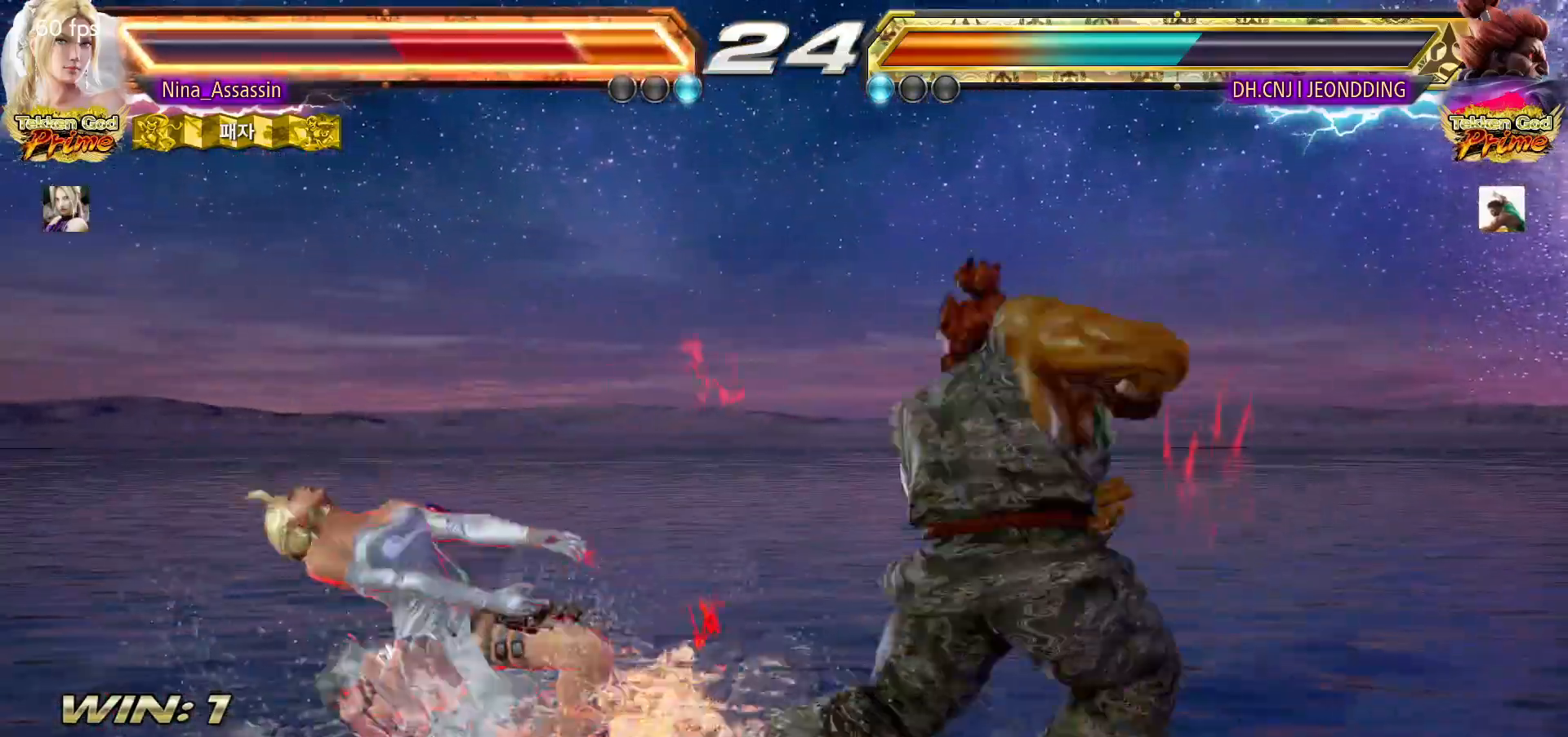
{"buttons": [], "left_stick": "center", "events": [[33, "SQUARE", "down"], [100, "SQUARE", "up"], [133, "TRIANGLE", "down"], [183, "TRIANGLE", "up"], [217, "SQUARE", "down"], [267, "SQUARE", "up"], [317, "TRIANGLE", "down"], [350, "TRIANGLE", "up"], [400, "SQUARE", "down"], [433, "SQUARE", "up"]]}
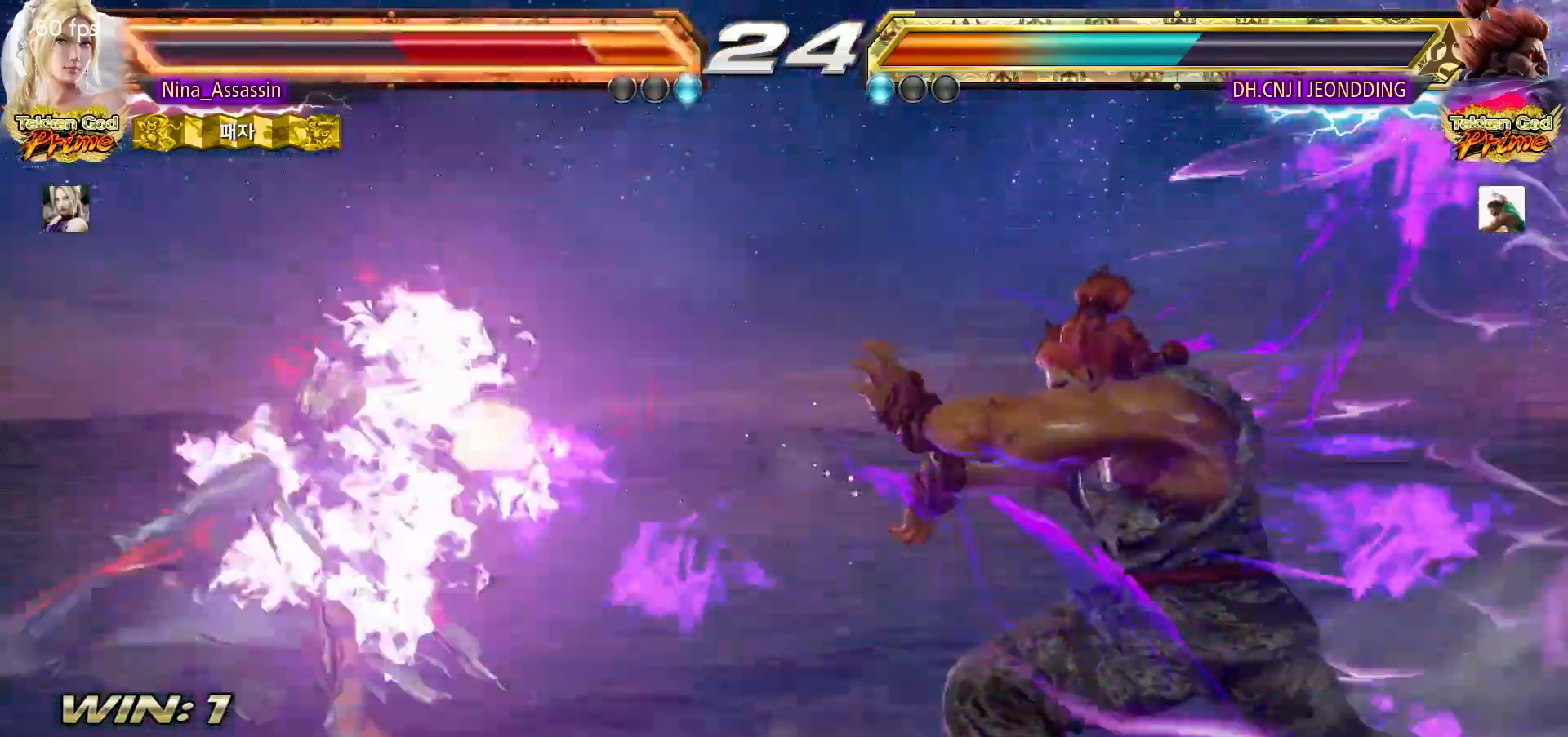
{"buttons": [], "left_stick": "left", "events": [[417, "left_stick", "left"]]}
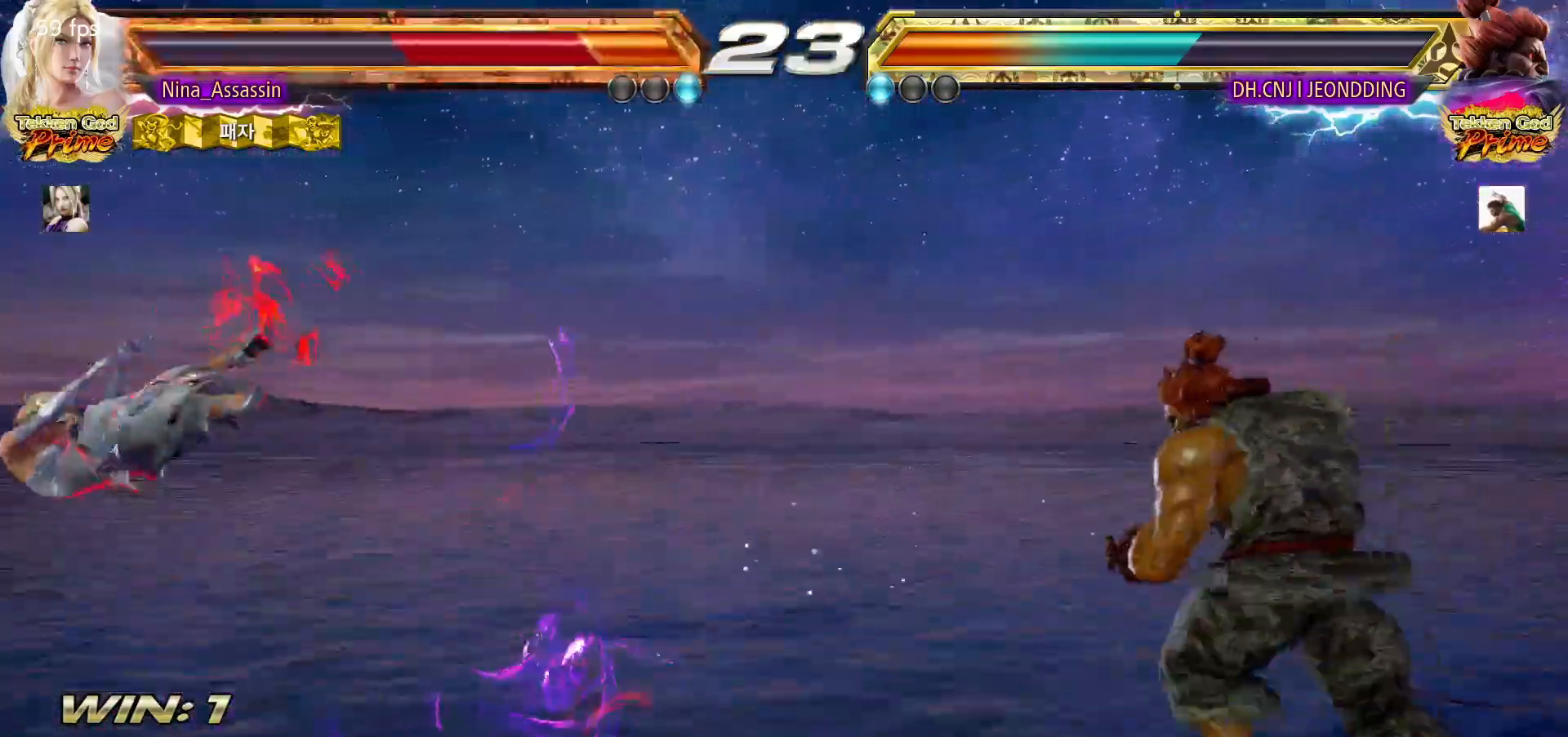
{"buttons": [], "left_stick": "center", "events": [[450, "left_stick", "center"]]}
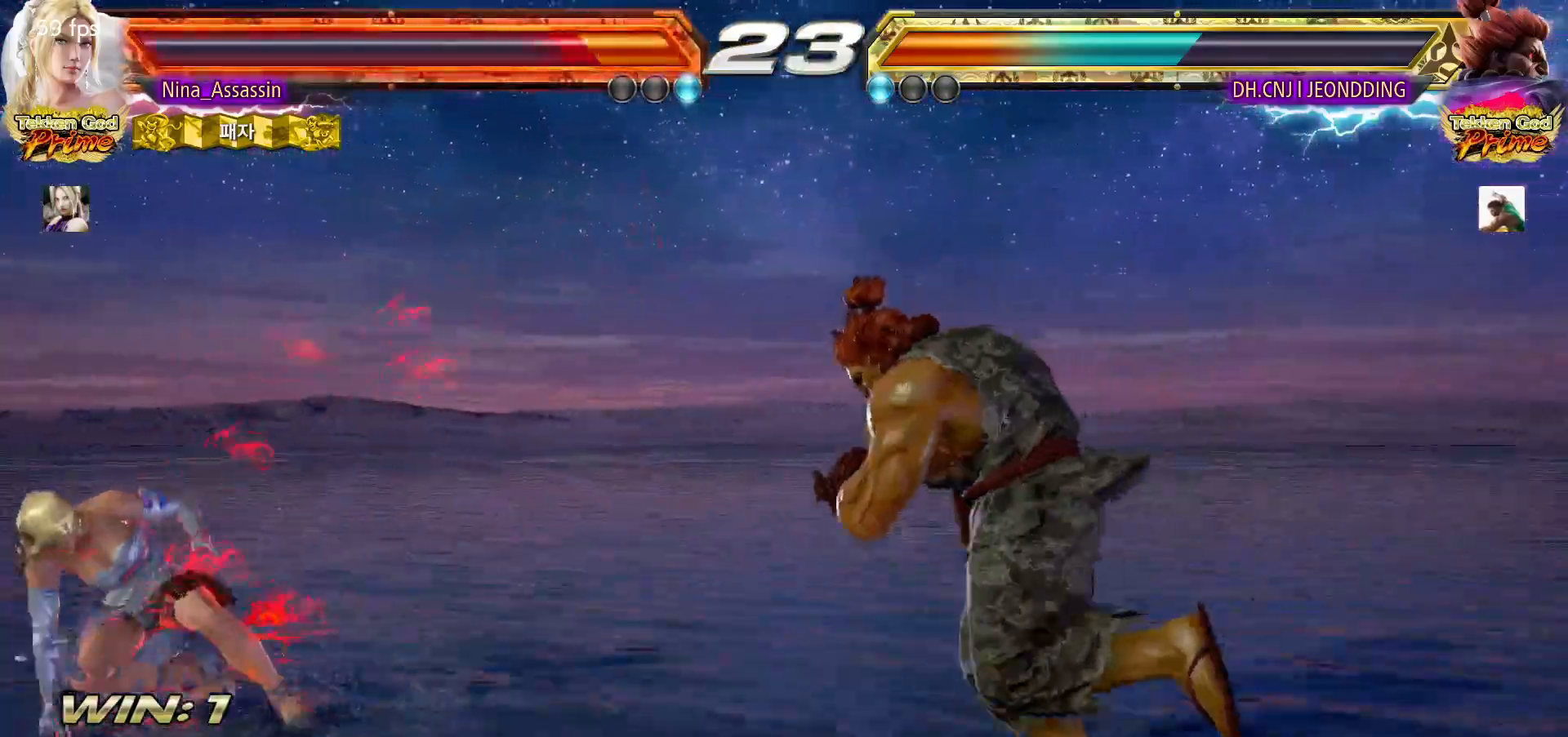
{"buttons": [], "left_stick": "left", "events": [[83, "SQUARE", "down"], [133, "SQUARE", "up"], [267, "left_stick", "left"]]}
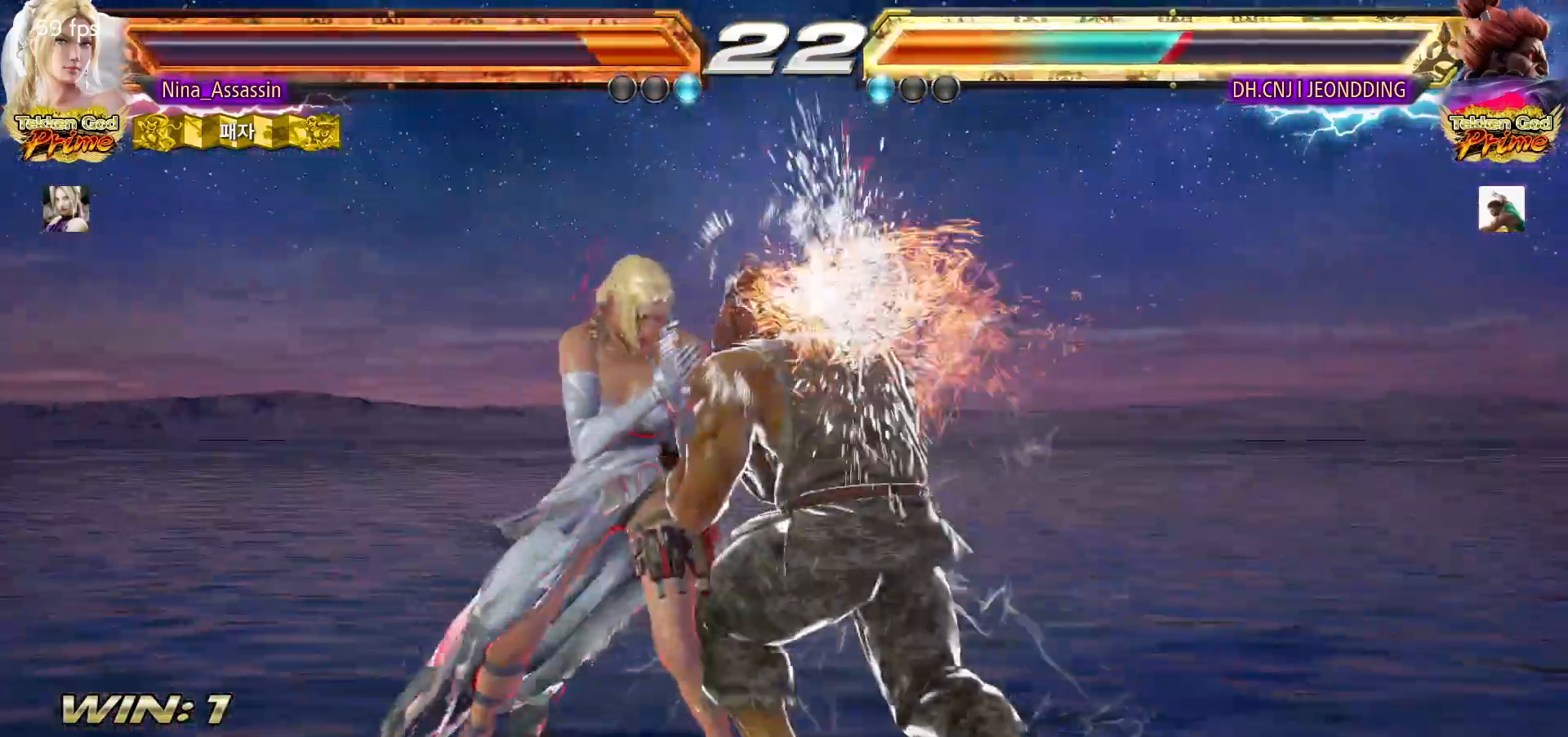
{"buttons": [], "left_stick": "left", "events": []}
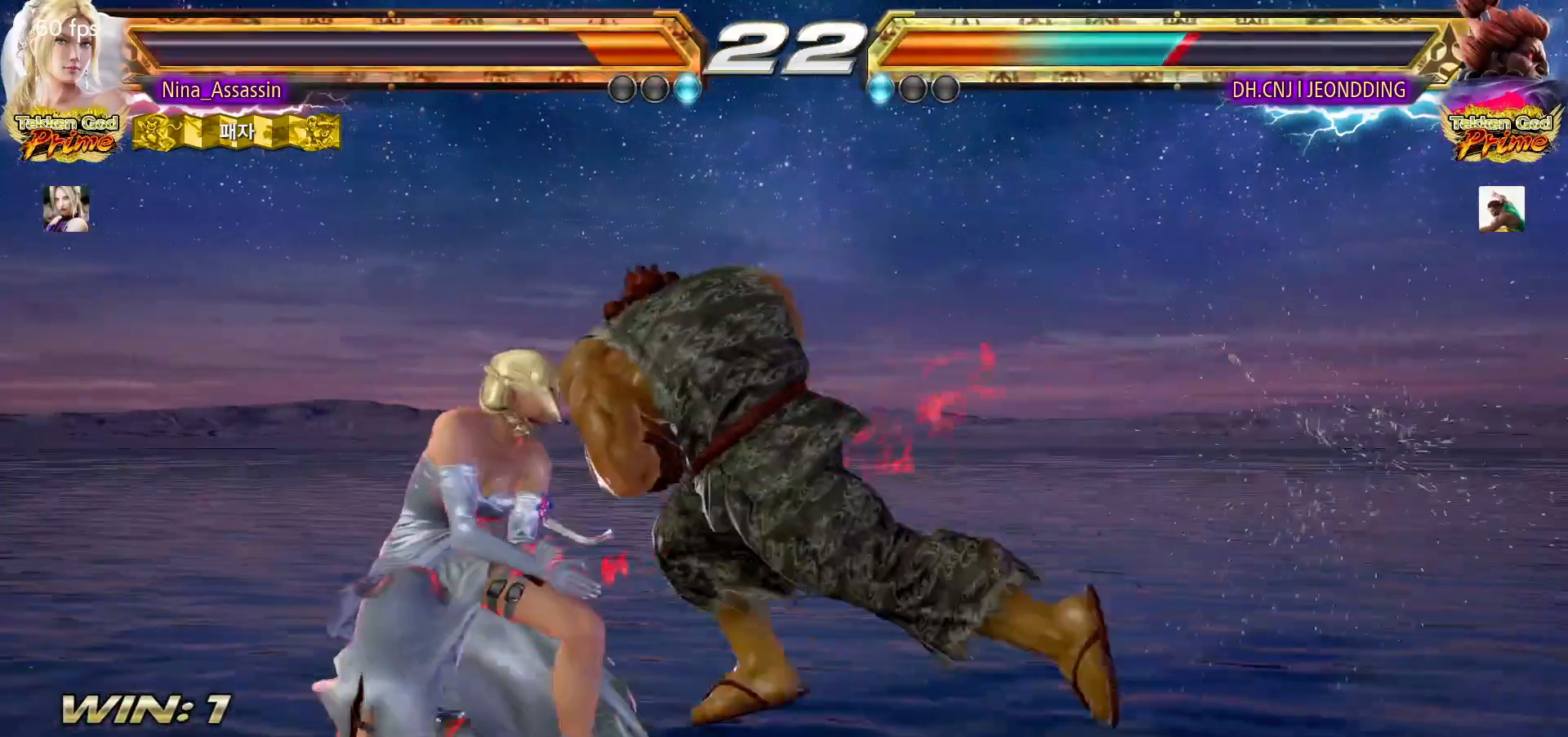
{"buttons": [], "left_stick": "down-right", "events": [[333, "left_stick", "center"], [383, "left_stick", "down-right"]]}
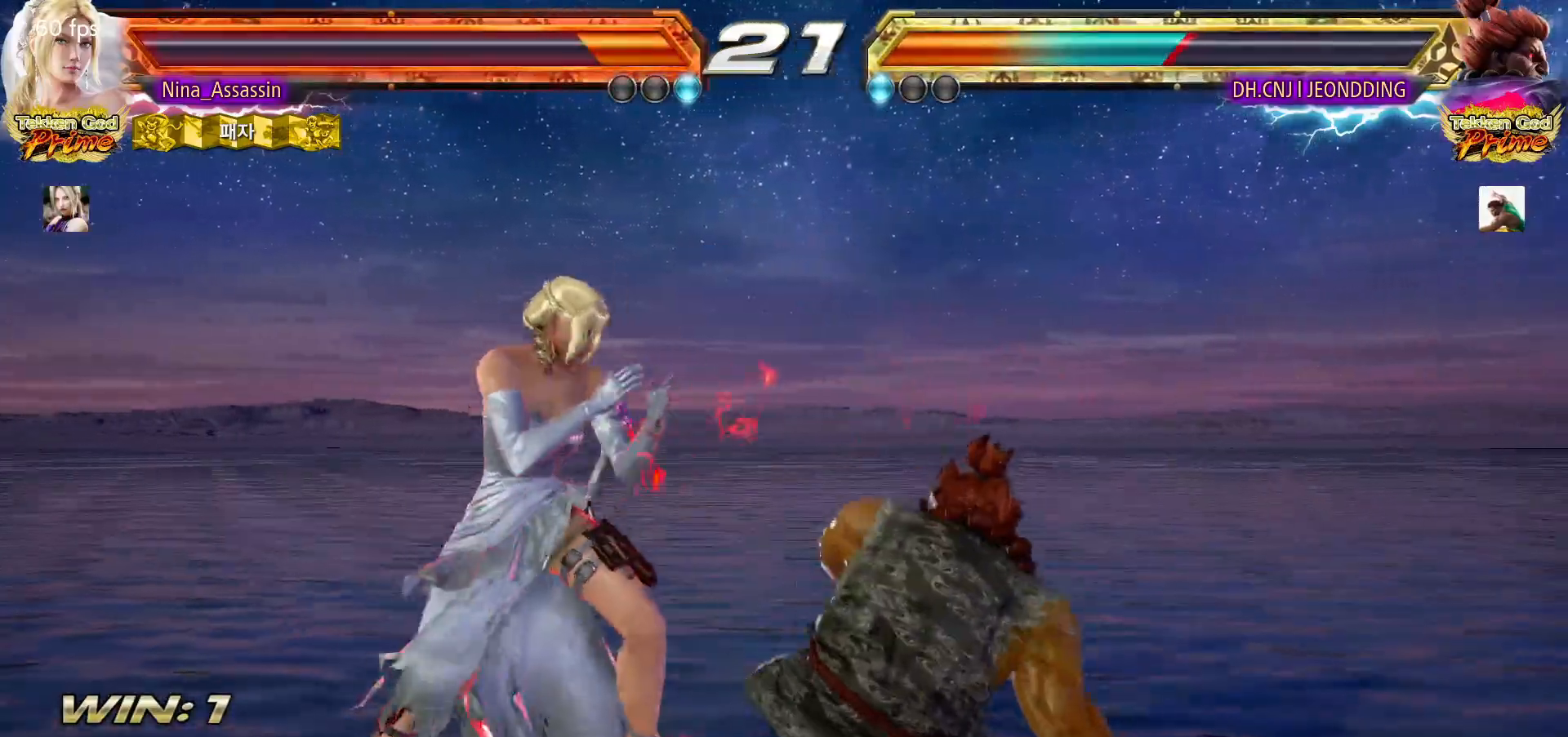
{"buttons": [], "left_stick": "down", "events": [[250, "left_stick", "center"], [467, "left_stick", "down"]]}
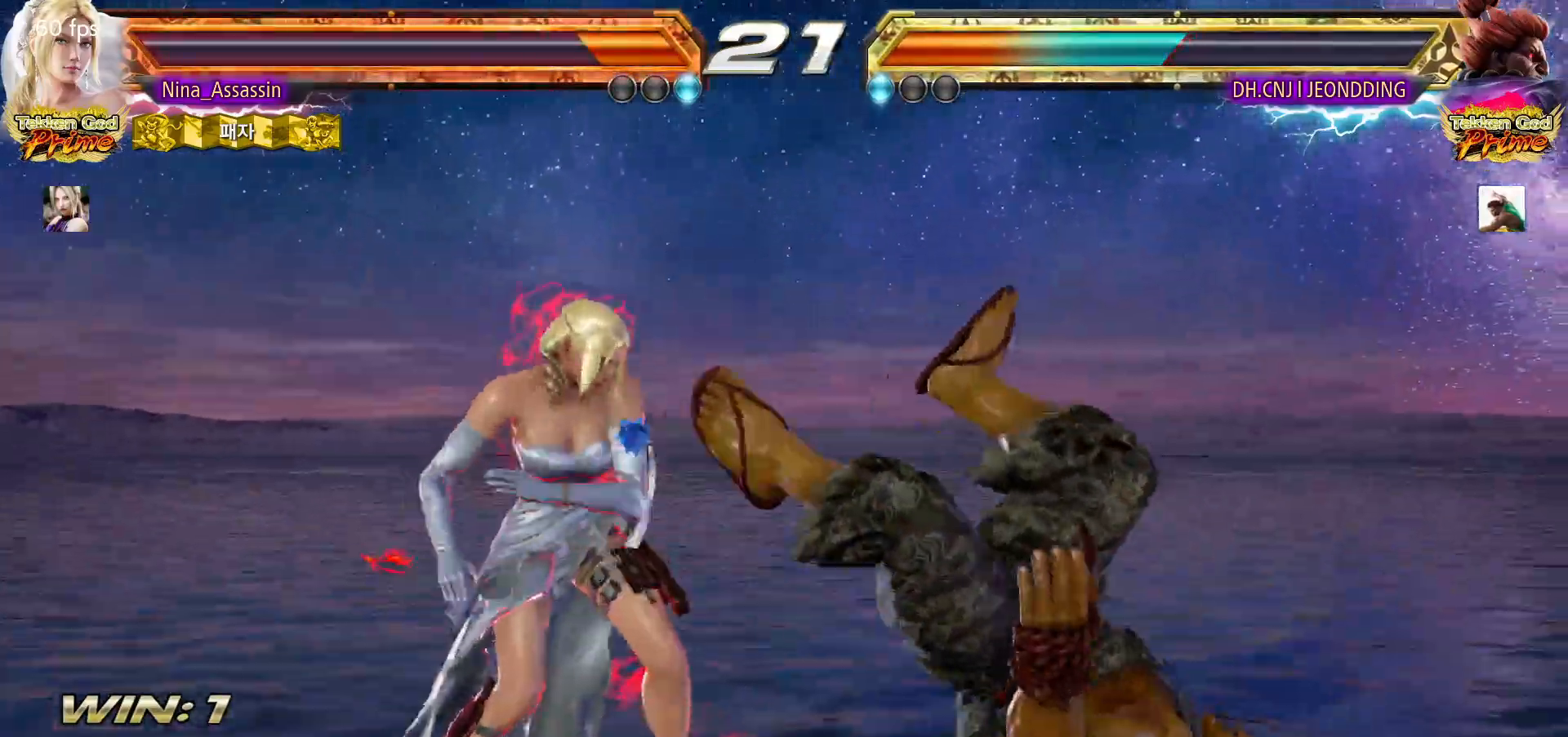
{"buttons": [], "left_stick": "left", "events": [[50, "left_stick", "center"], [267, "SQUARE", "down"], [317, "SQUARE", "up"], [433, "left_stick", "left"]]}
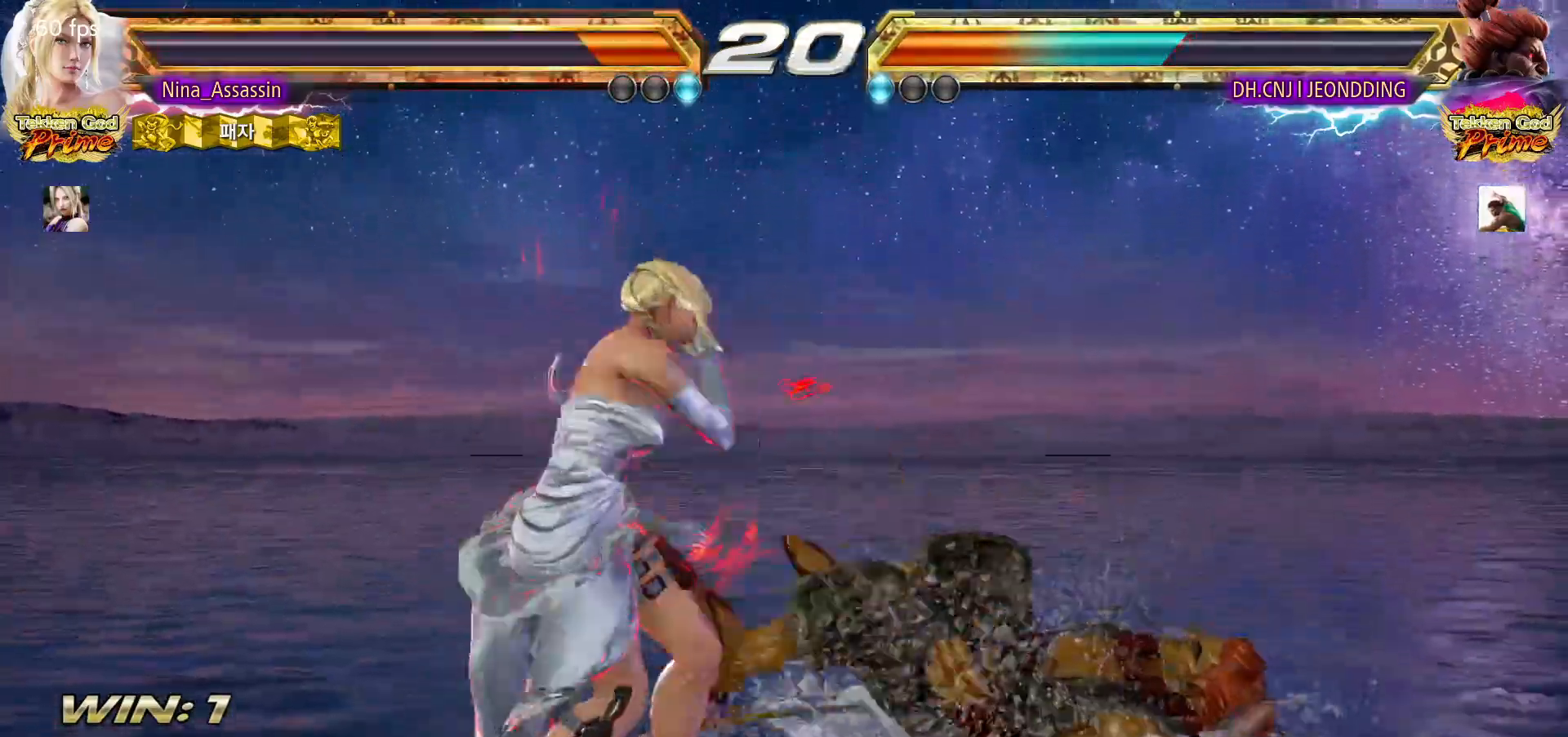
{"buttons": [], "left_stick": "center", "events": [[83, "left_stick", "up-right"], [133, "CIRCLE", "down"], [183, "CIRCLE", "up"], [217, "left_stick", "center"]]}
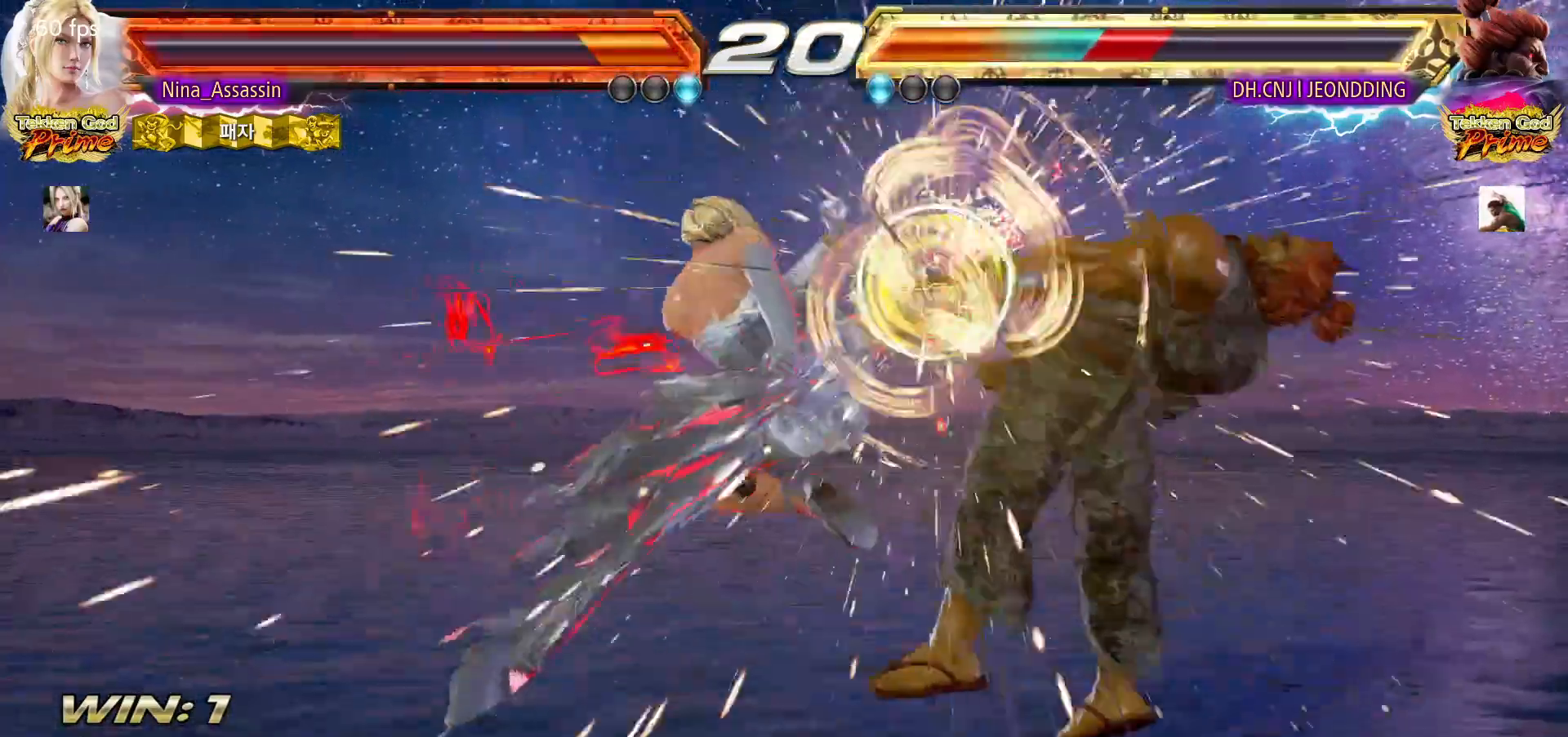
{"buttons": ["TRIANGLE"], "left_stick": "center"}
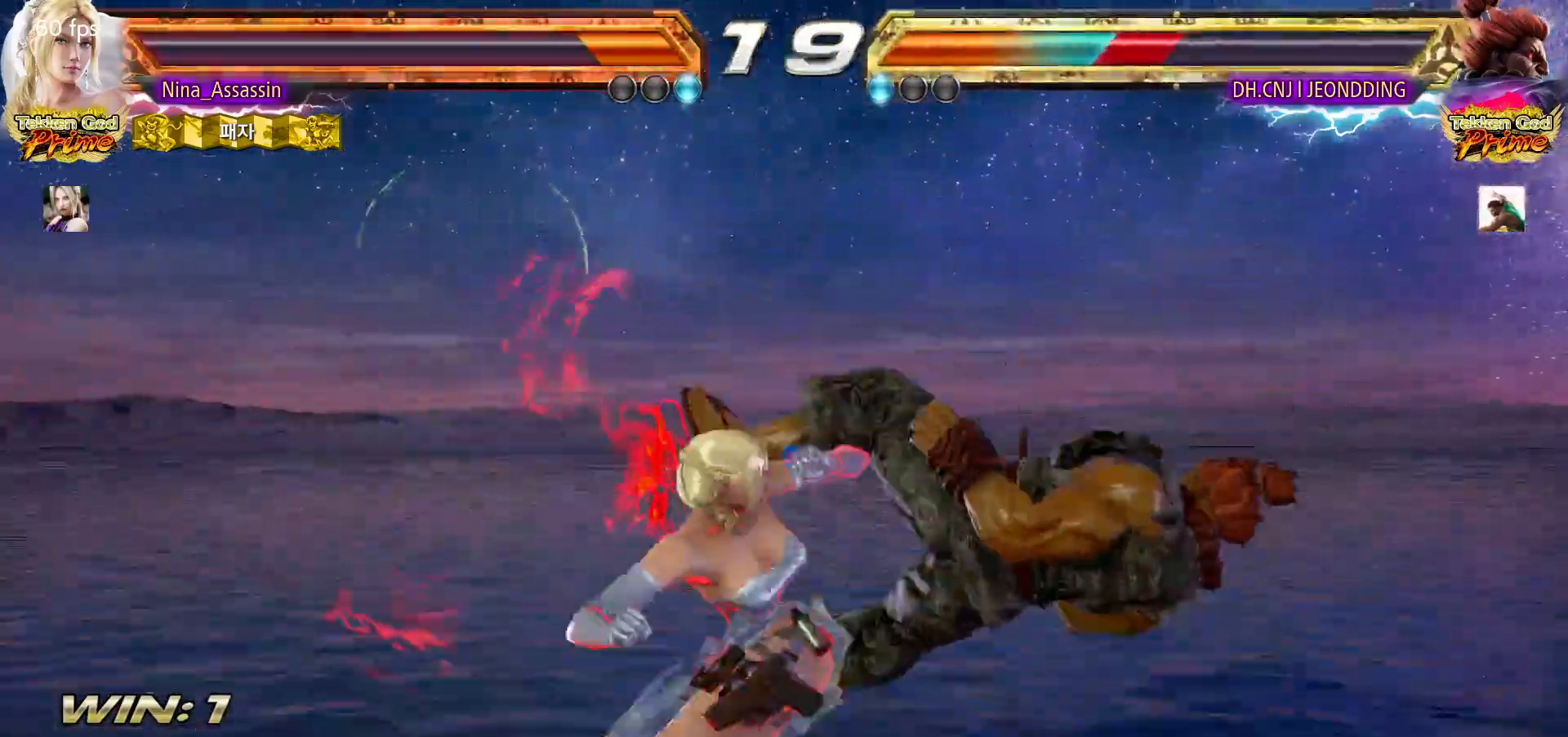
{"buttons": [], "left_stick": "center", "events": [[17, "TRIANGLE", "up"], [117, "left_stick", "right"], [467, "left_stick", "center"]]}
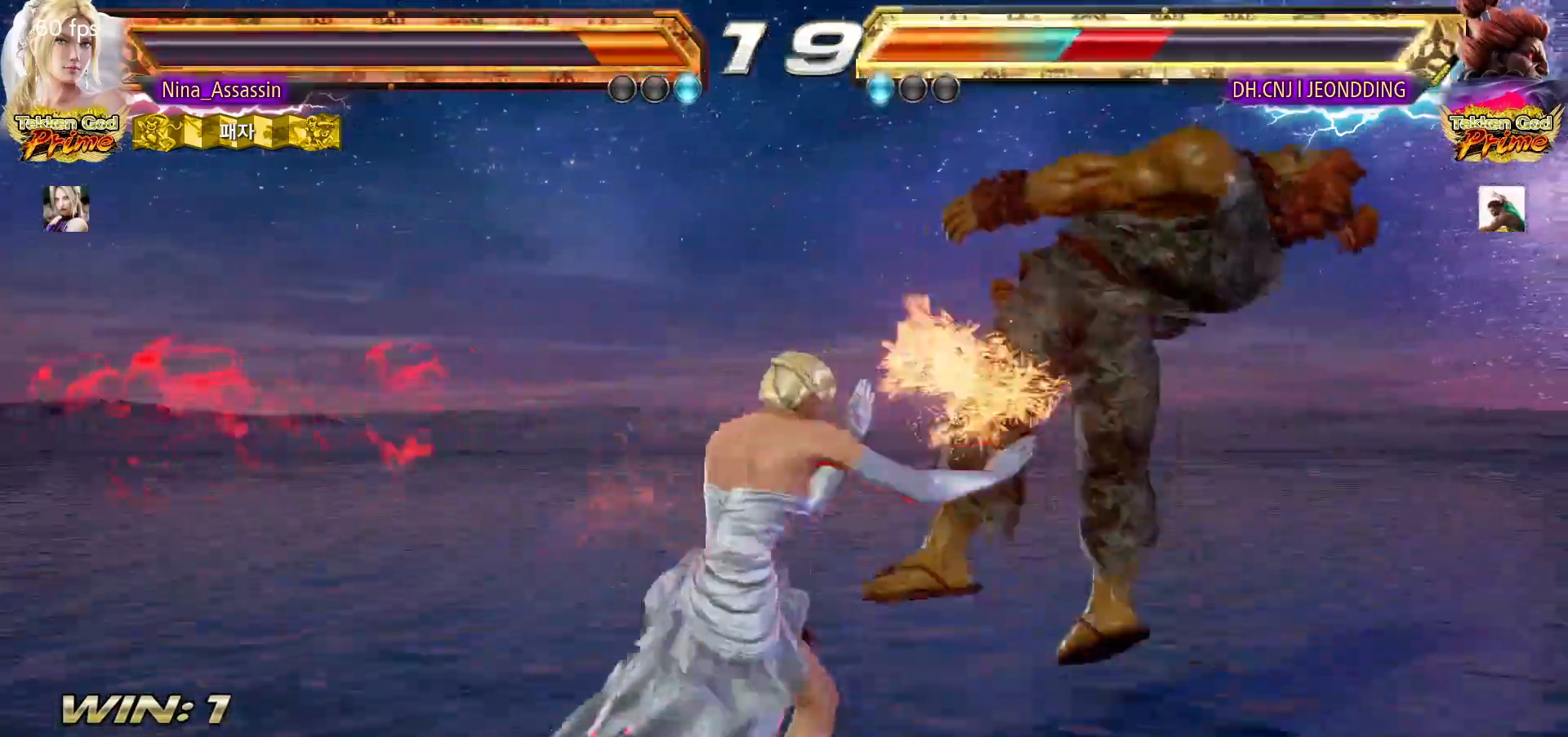
{"buttons": [], "left_stick": "center", "events": [[317, "SQUARE", "down"], [350, "SQUARE", "up"], [383, "SQUARE", "down"], [417, "SQUARE", "up"]]}
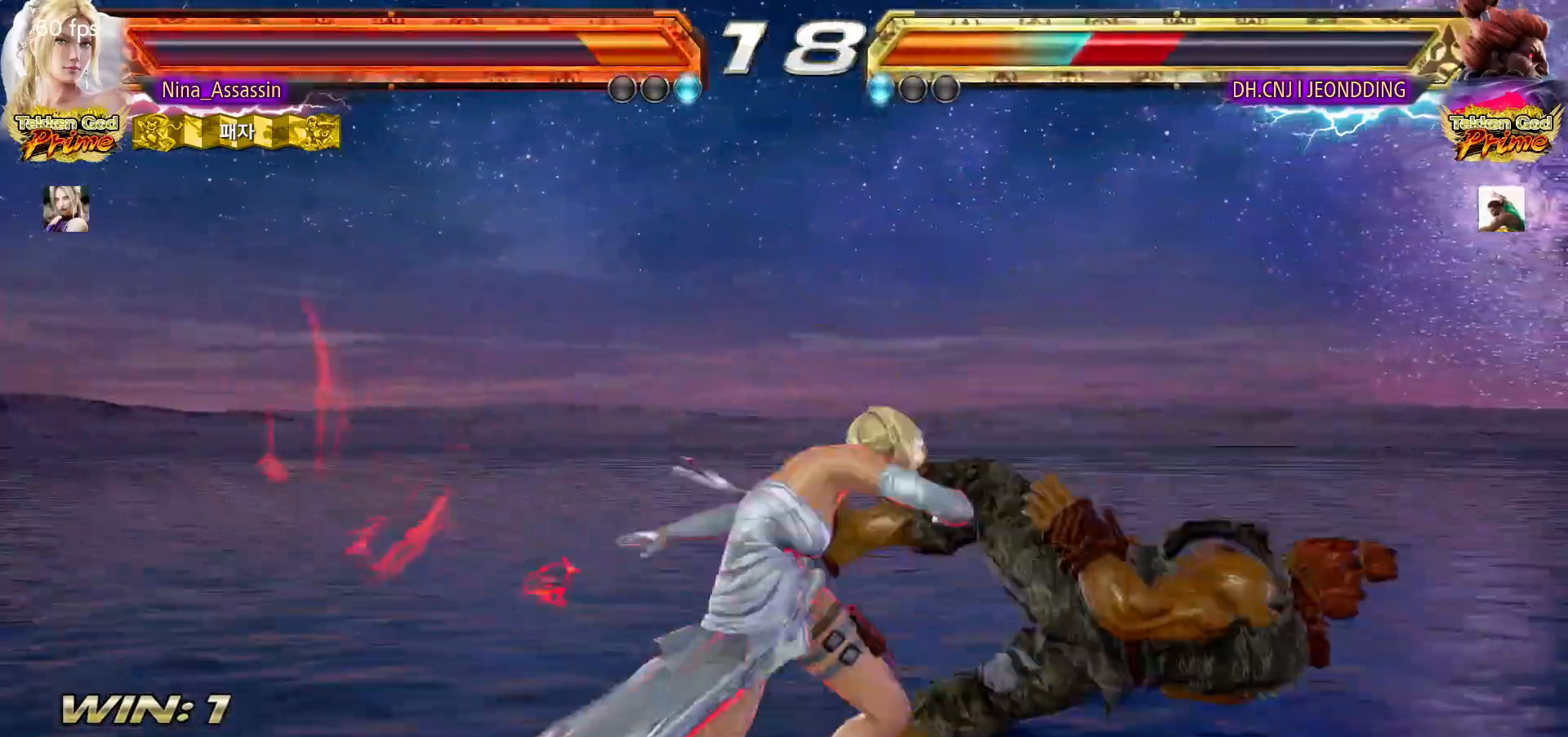
{"buttons": [], "left_stick": "right", "events": [[383, "left_stick", "left"], [483, "left_stick", "right"]]}
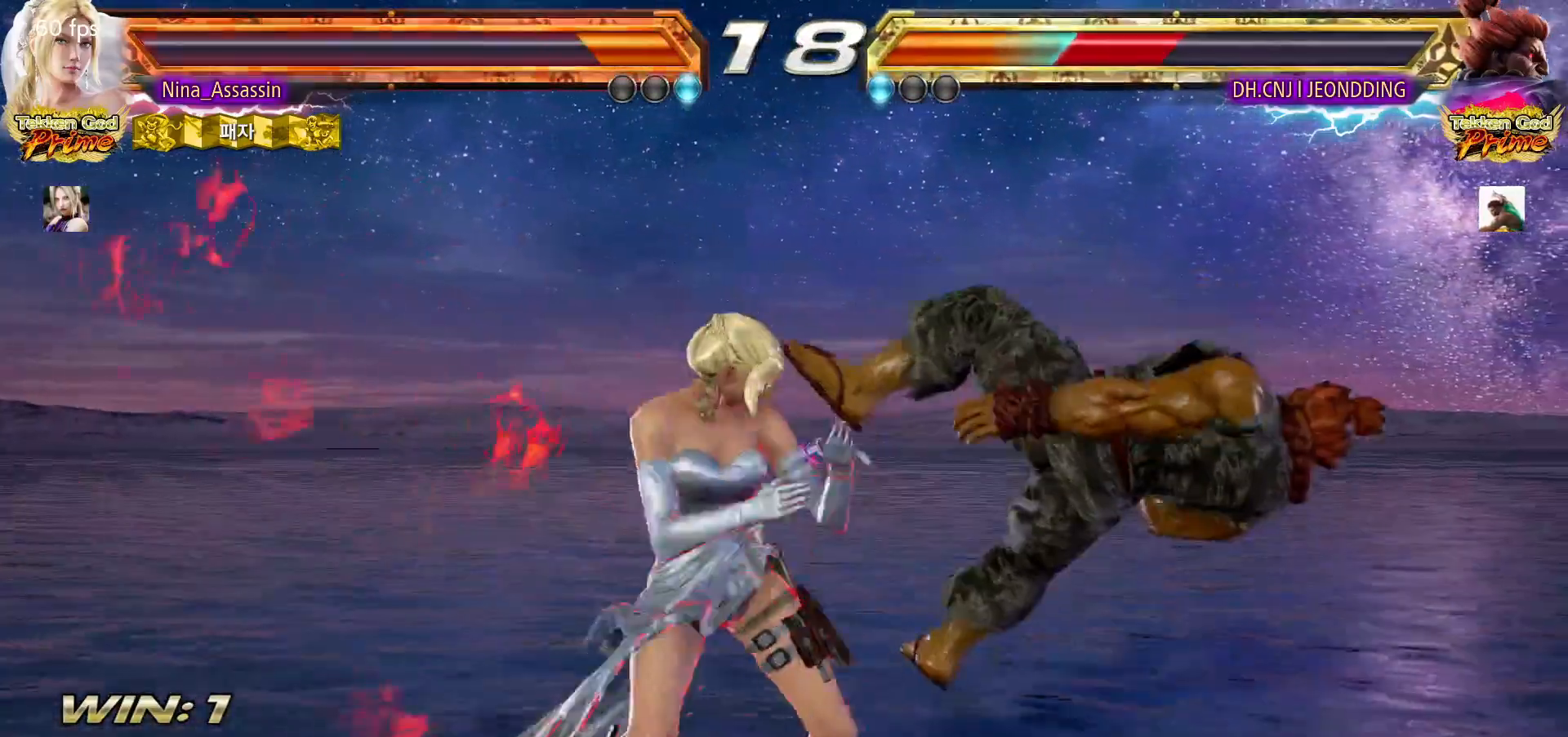
{"buttons": [], "left_stick": "center", "events": [[17, "SQUARE", "down"], [67, "SQUARE", "up"], [100, "left_stick", "center"]]}
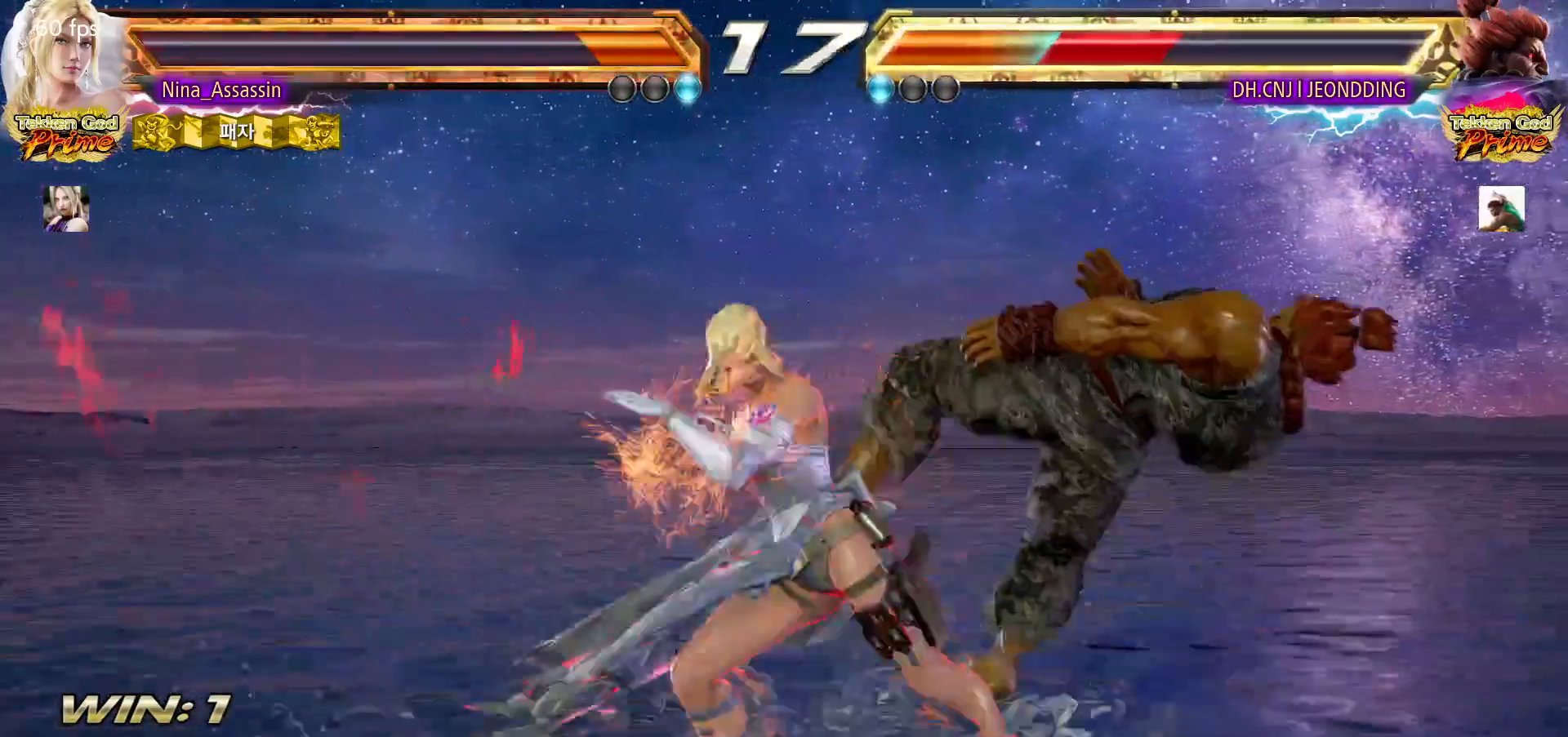
{"buttons": ["SQUARE"], "left_stick": "center", "events": [[83, "left_stick", "left"], [133, "left_stick", "down"], [183, "left_stick", "right"], [217, "SQUARE", "down"], [250, "SQUARE", "up"], [283, "left_stick", "center"], [317, "SQUARE", "down"], [317, "TRIANGLE", "down"], [367, "TRIANGLE", "up"], [383, "SQUARE", "up"], [500, "SQUARE", "down"]]}
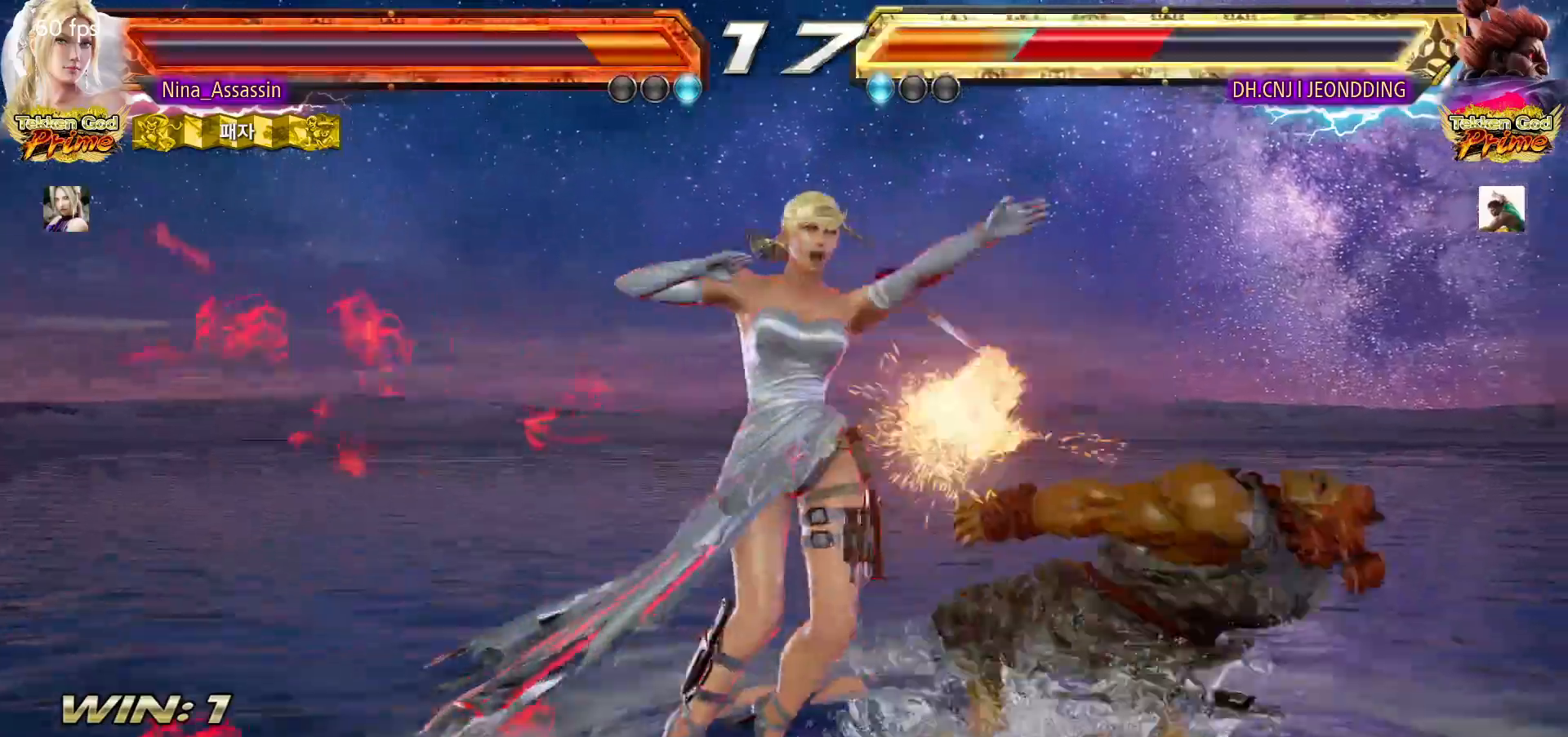
{"buttons": [], "left_stick": "center", "events": [[67, "SQUARE", "up"], [100, "SQUARE", "down"], [150, "SQUARE", "up"], [183, "SQUARE", "down"], [233, "SQUARE", "up"], [267, "SQUARE", "down"], [300, "SQUARE", "up"], [350, "SQUARE", "down"], [400, "SQUARE", "up"], [433, "SQUARE", "down"], [467, "SQUARE", "up"]]}
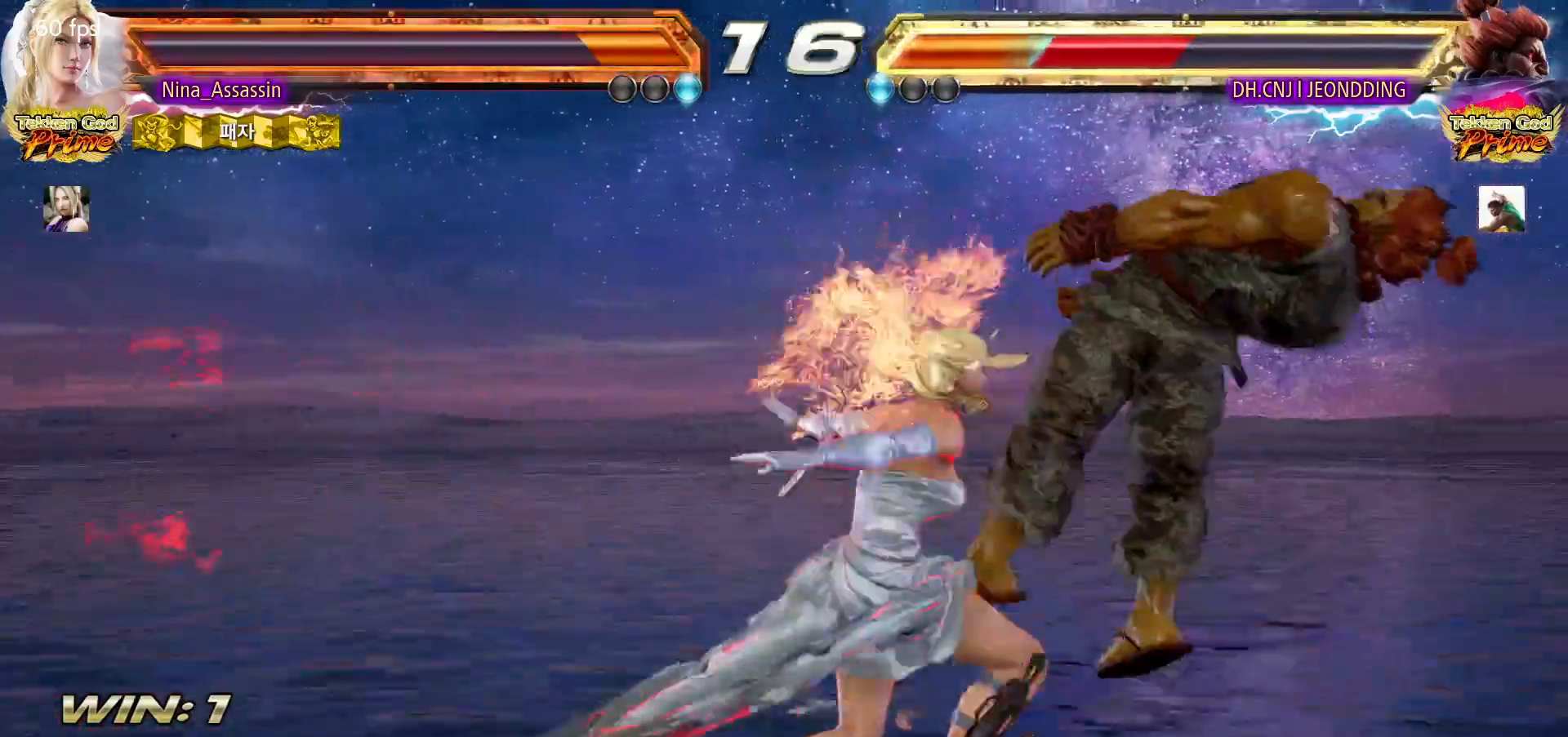
{"buttons": [], "left_stick": "right"}
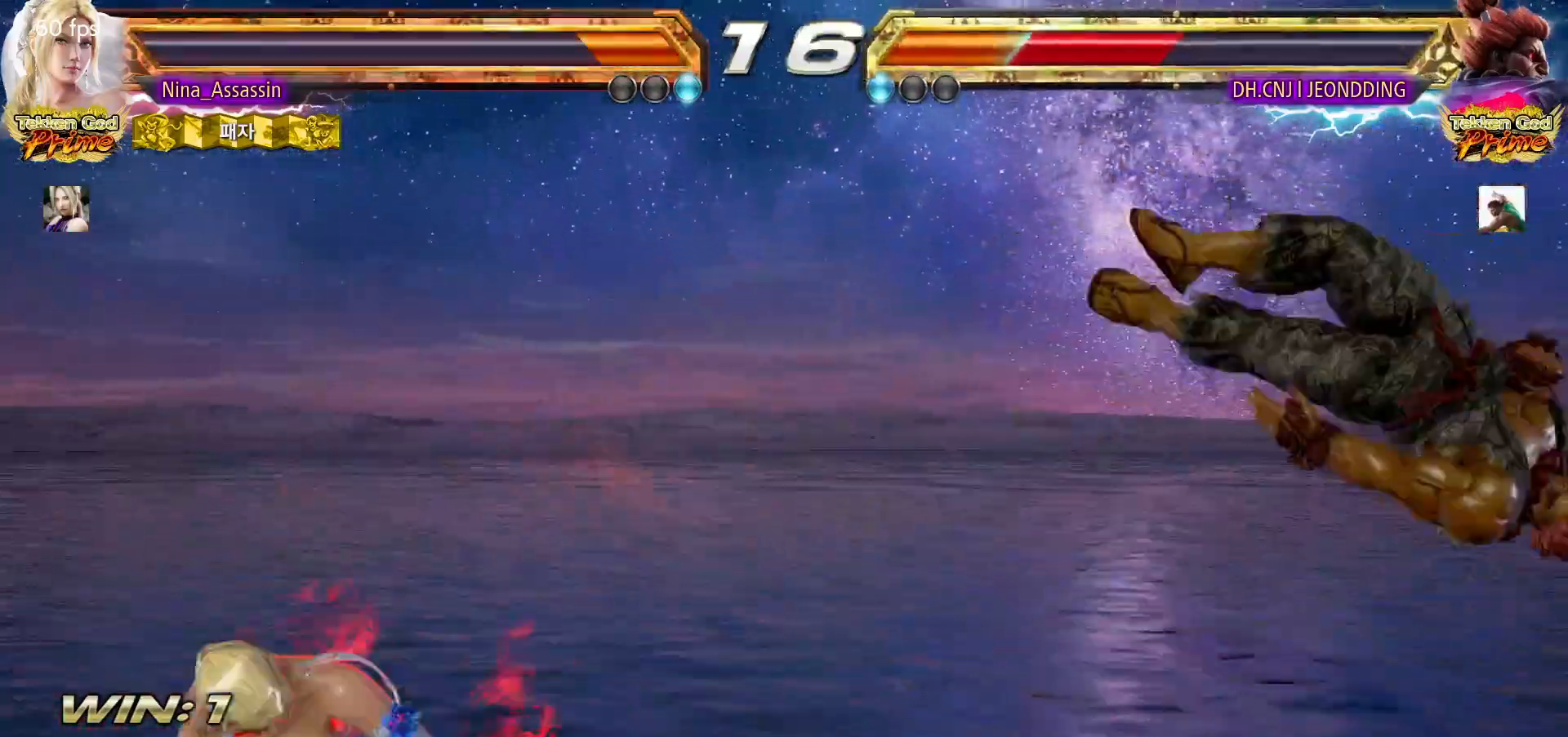
{"buttons": [], "left_stick": "center", "events": [[33, "left_stick", "center"], [100, "left_stick", "right"], [233, "left_stick", "center"], [250, "R1", "down"], [317, "R1", "up"]]}